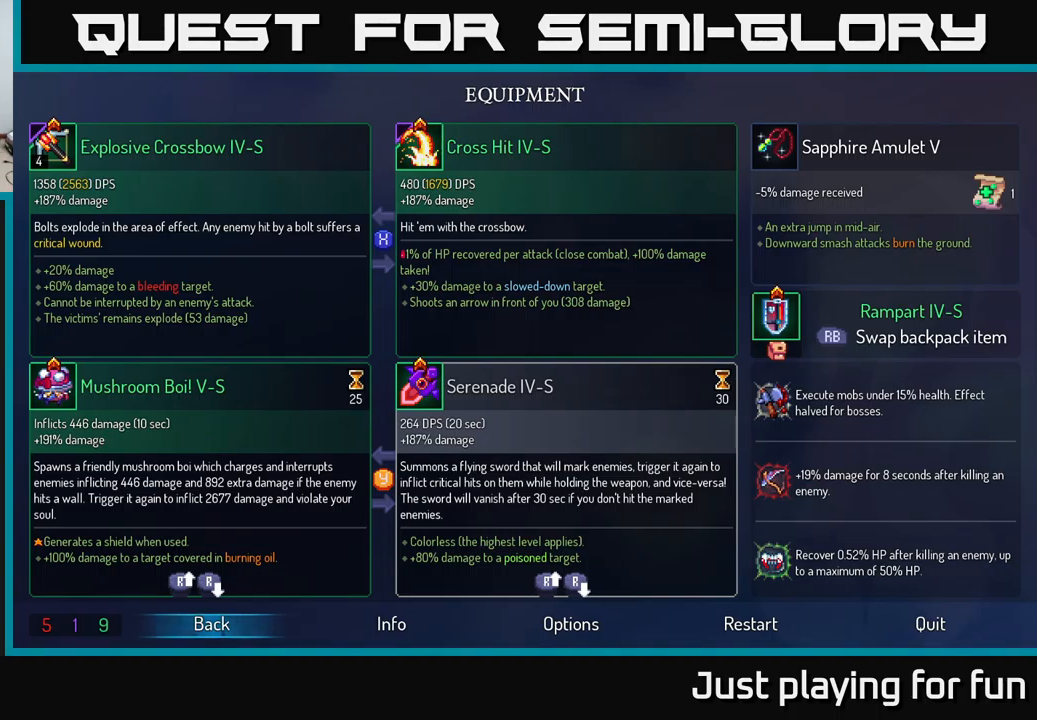
Gameplay with a controller (Xbox layout); each line is a JSON object with the inputs held at the frame after it. "events" lists button and stick changes between this image and that frame as [ms after this image, input, new state], when the widget could be followed in between.
{"buttons": [], "left_stick": "right", "right_stick": "down", "events": [[67, "START", "down"], [183, "START", "up"], [450, "left_stick", "right"], [483, "right_stick", "down"]]}
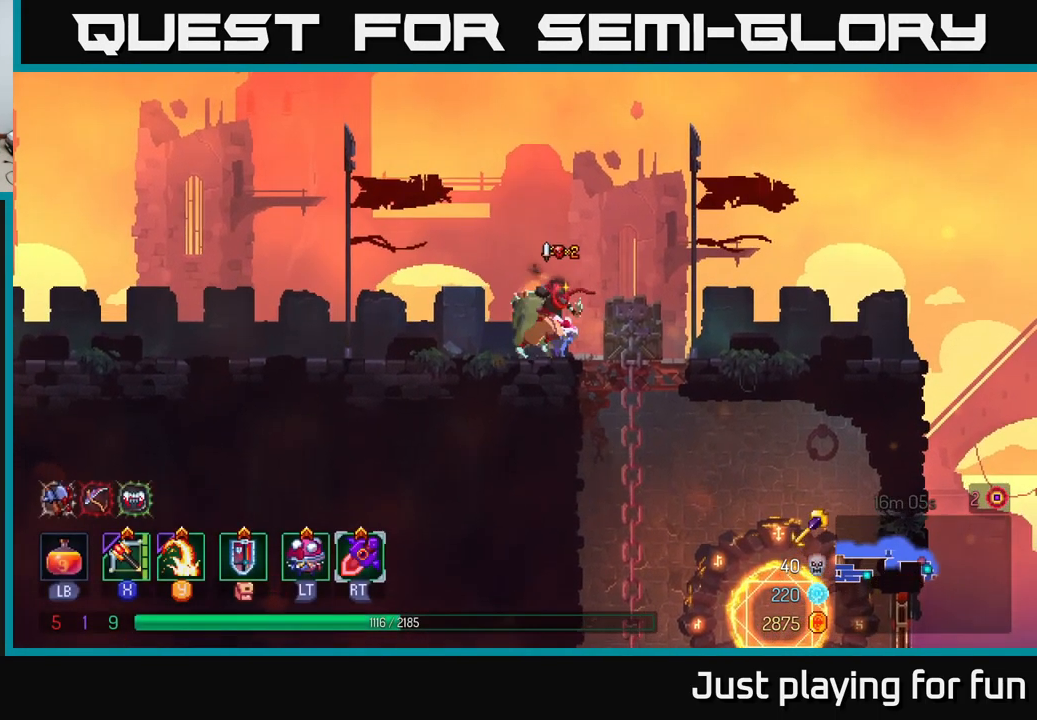
{"buttons": [], "left_stick": "down", "right_stick": "center", "events": [[217, "left_stick", "down"], [333, "right_stick", "center"]]}
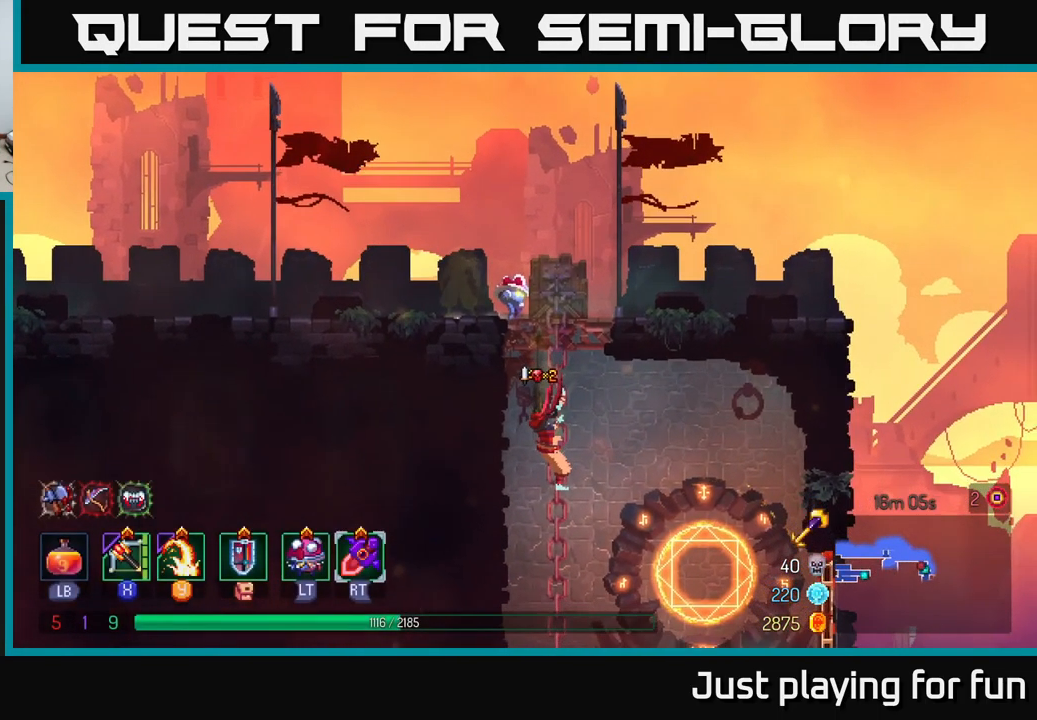
{"buttons": [], "left_stick": "down", "right_stick": "center", "events": []}
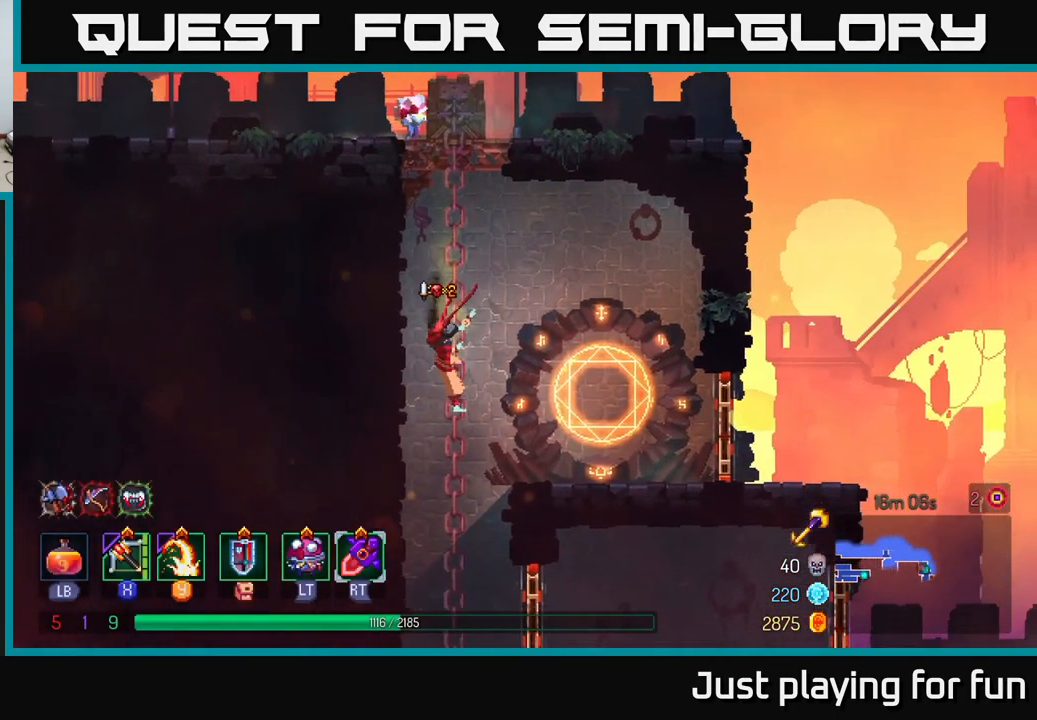
{"buttons": [], "left_stick": "center", "right_stick": "down", "events": [[83, "left_stick", "right"], [100, "A", "down"], [217, "A", "up"], [400, "left_stick", "center"], [433, "right_stick", "down"]]}
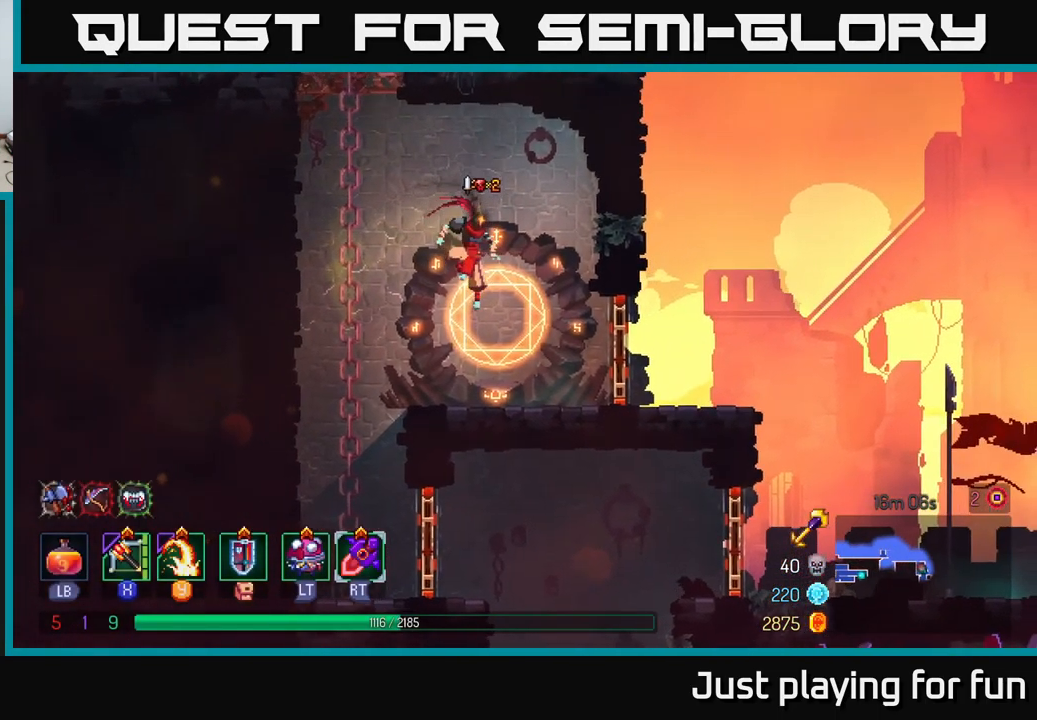
{"buttons": [], "left_stick": "left", "right_stick": "center", "events": [[50, "left_stick", "down"], [167, "right_stick", "center"], [217, "left_stick", "left"]]}
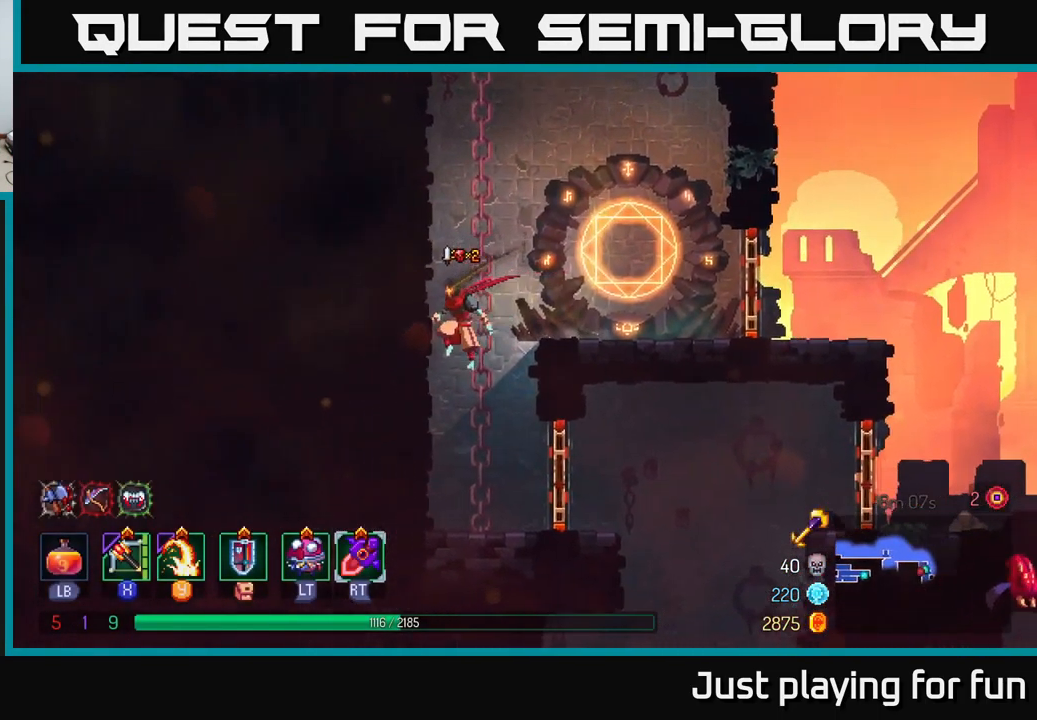
{"buttons": [], "left_stick": "right", "right_stick": "center", "events": [[33, "left_stick", "center"], [200, "left_stick", "right"], [283, "B", "down"], [416, "B", "up"]]}
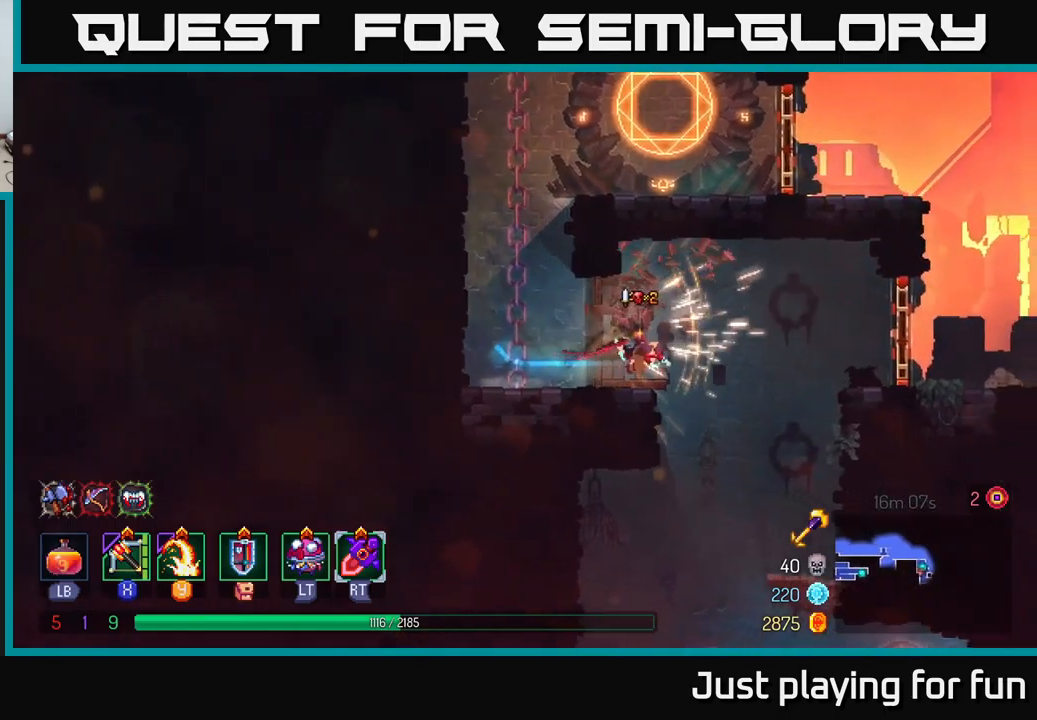
{"buttons": [], "left_stick": "left", "right_stick": "center", "events": [[384, "left_stick", "left"]]}
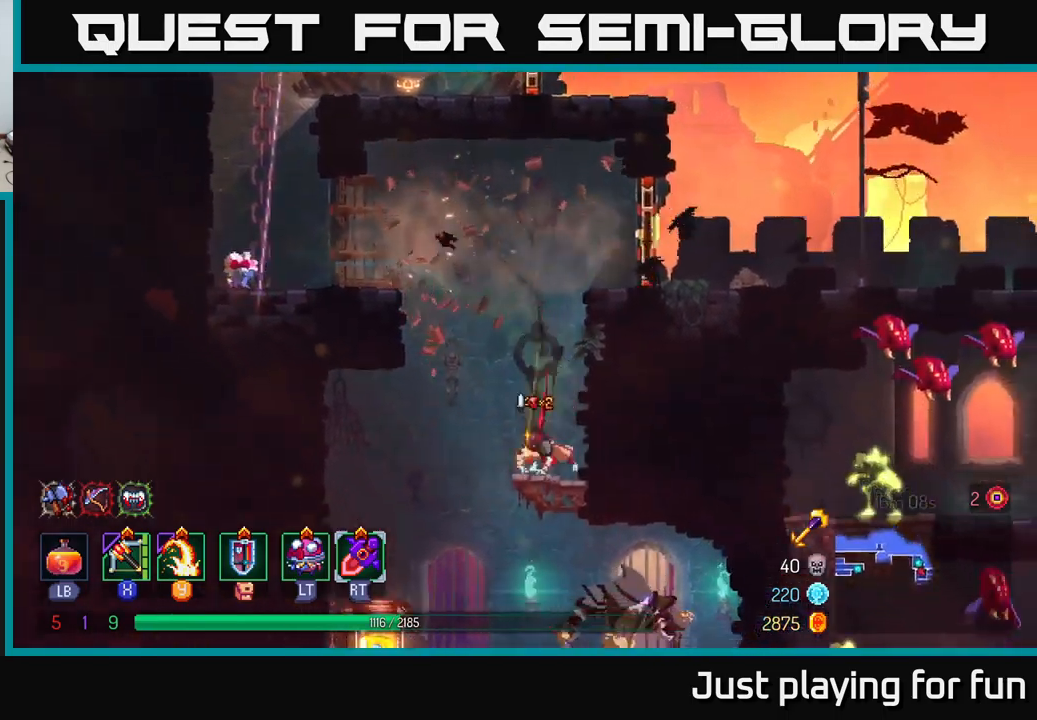
{"buttons": [], "left_stick": "down", "right_stick": "center", "events": [[150, "A", "down"], [167, "left_stick", "down"], [234, "A", "up"], [284, "A", "down"], [417, "A", "up"]]}
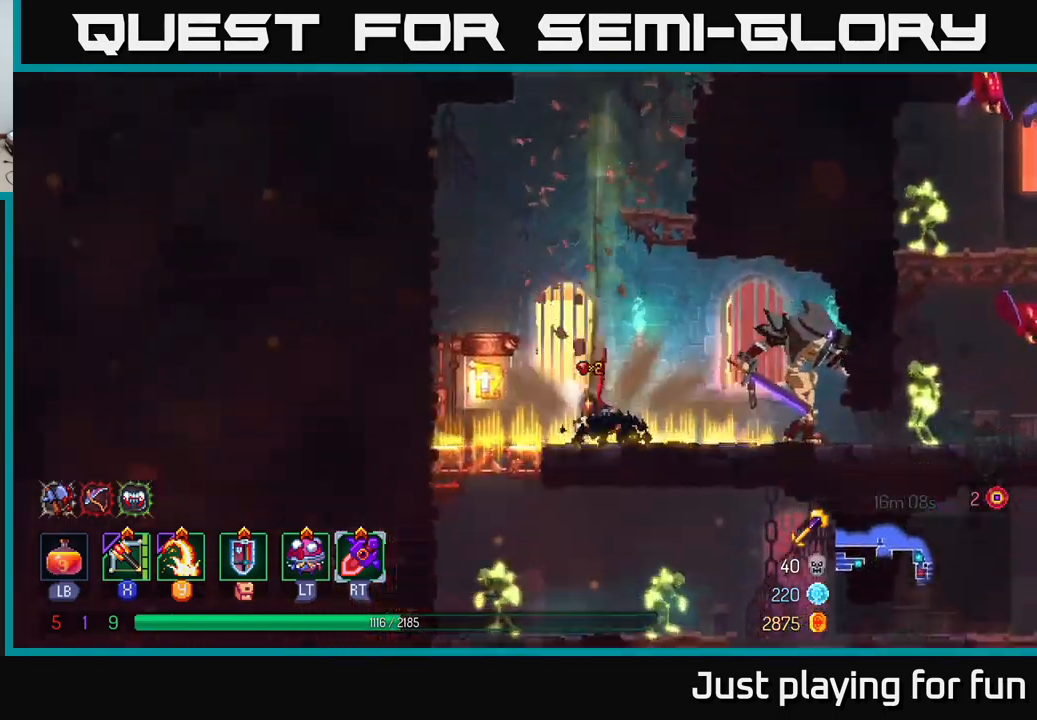
{"buttons": [], "left_stick": "right", "right_stick": "center", "events": [[67, "left_stick", "center"], [217, "left_stick", "right"], [317, "X", "down"], [450, "X", "up"]]}
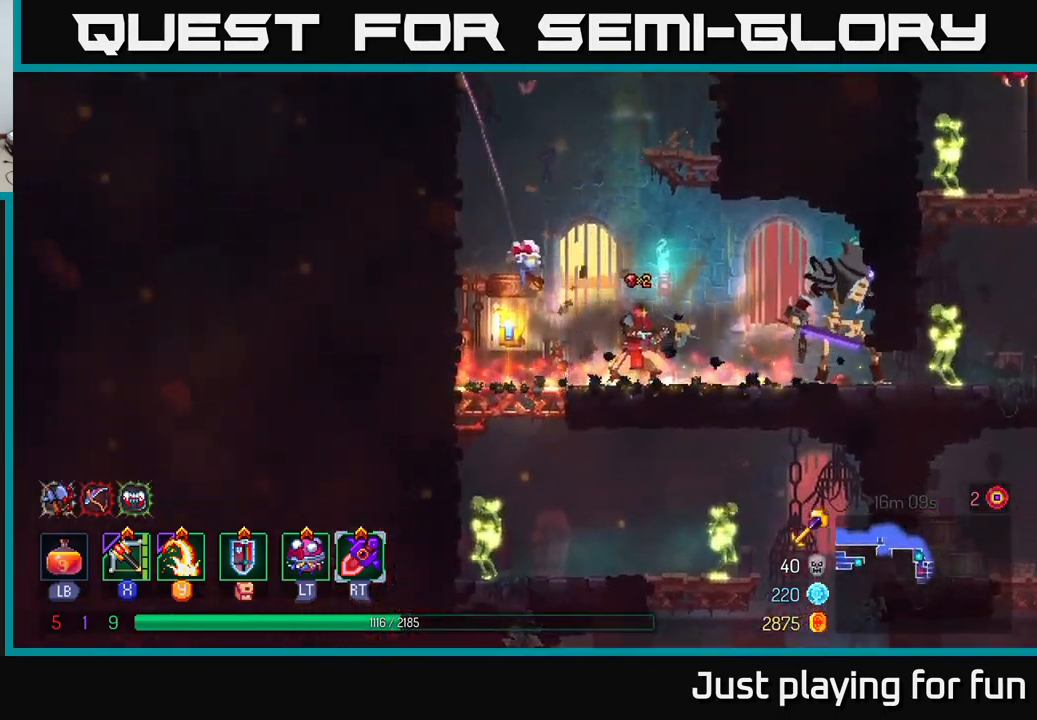
{"buttons": [], "left_stick": "center", "right_stick": "center", "events": [[334, "left_stick", "center"]]}
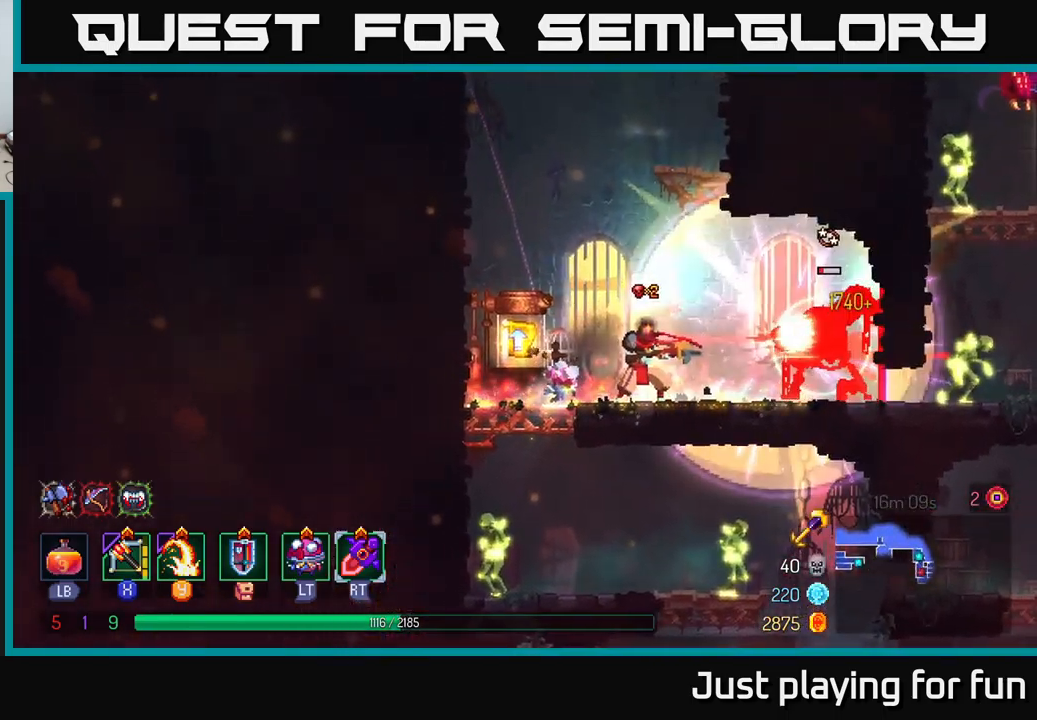
{"buttons": ["B"], "left_stick": "right", "right_stick": "center", "events": [[134, "left_stick", "right"], [500, "B", "down"]]}
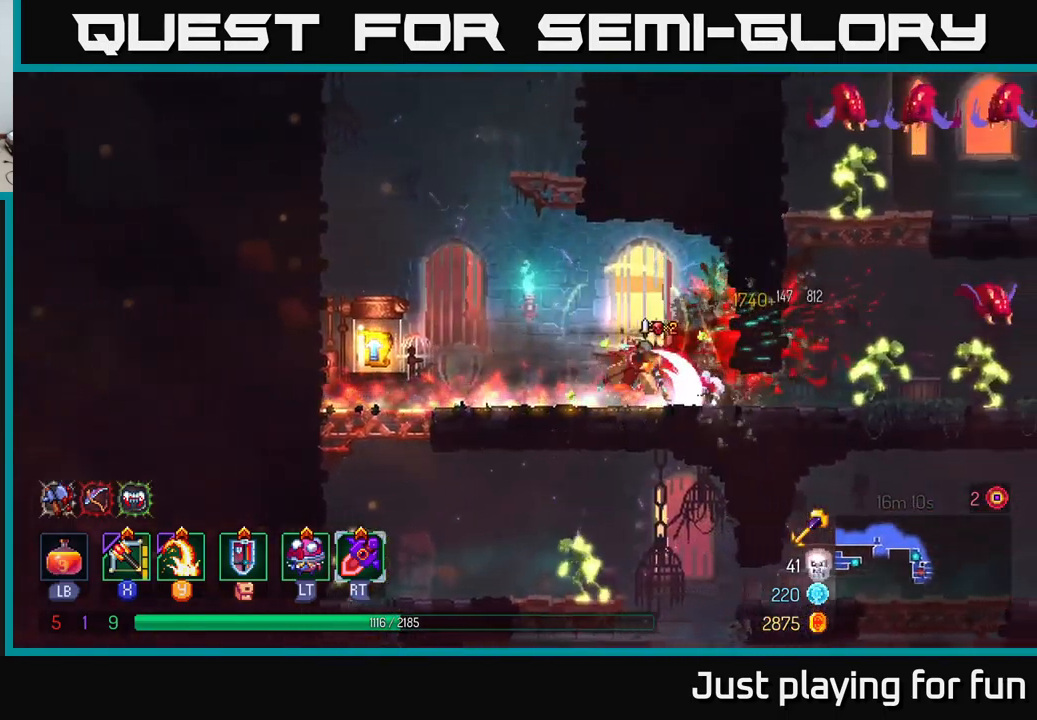
{"buttons": [], "left_stick": "down", "right_stick": "center", "events": [[150, "B", "up"], [350, "X", "down"], [450, "X", "up"], [484, "left_stick", "down"]]}
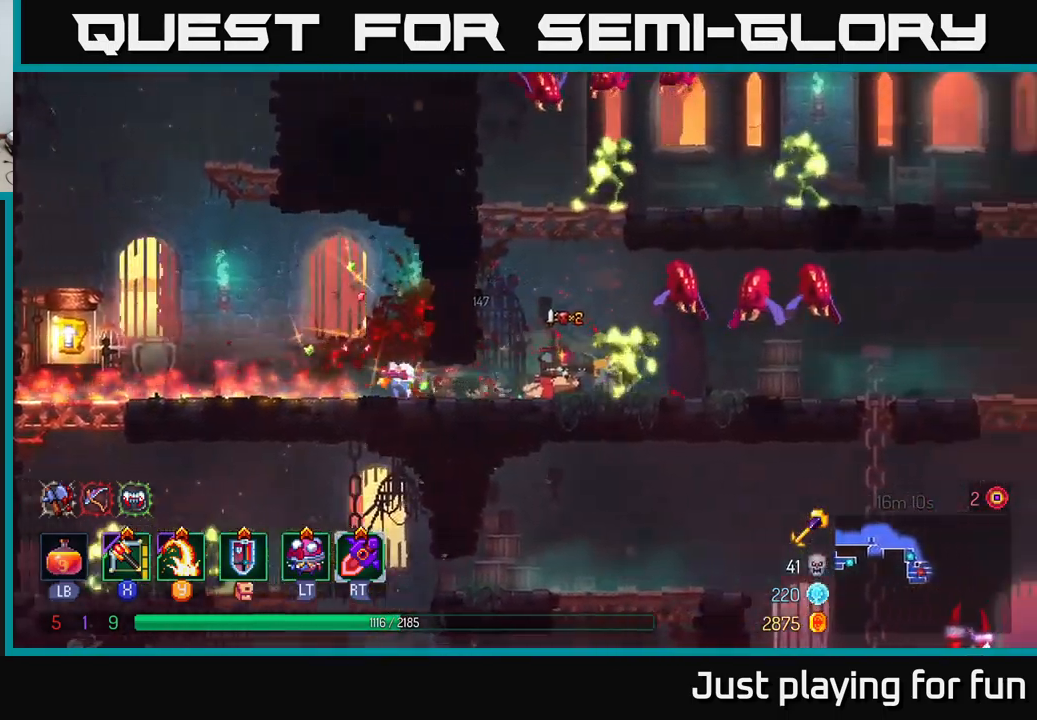
{"buttons": [], "left_stick": "right", "right_stick": "center", "events": [[167, "left_stick", "right"]]}
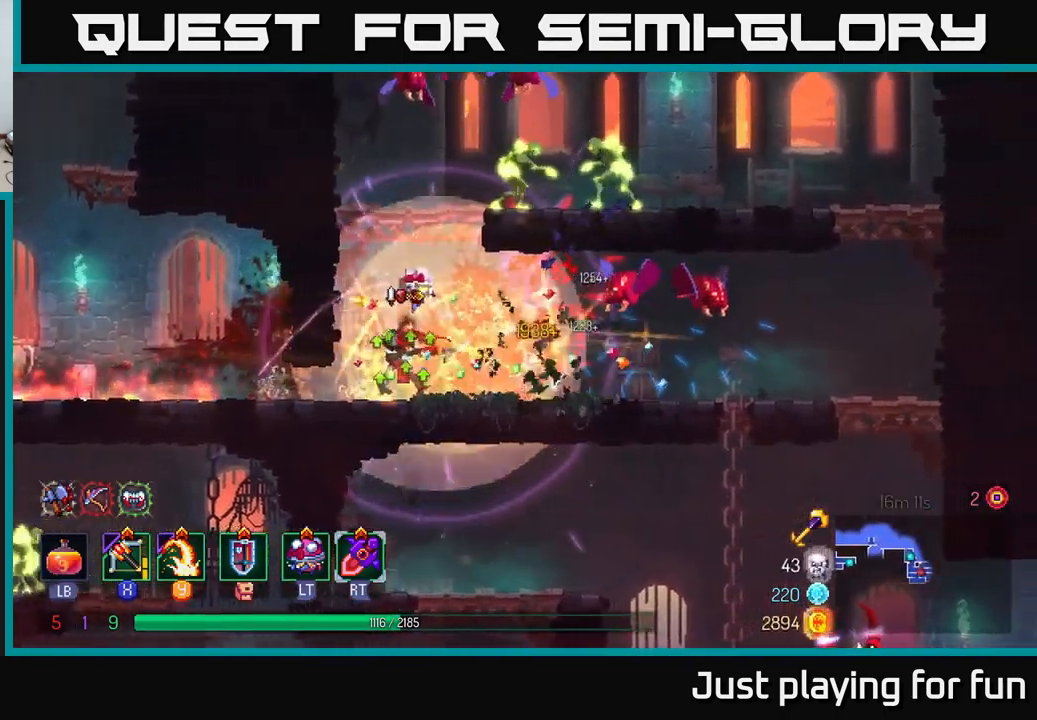
{"buttons": [], "left_stick": "right", "right_stick": "center", "events": [[184, "X", "down"], [284, "X", "up"]]}
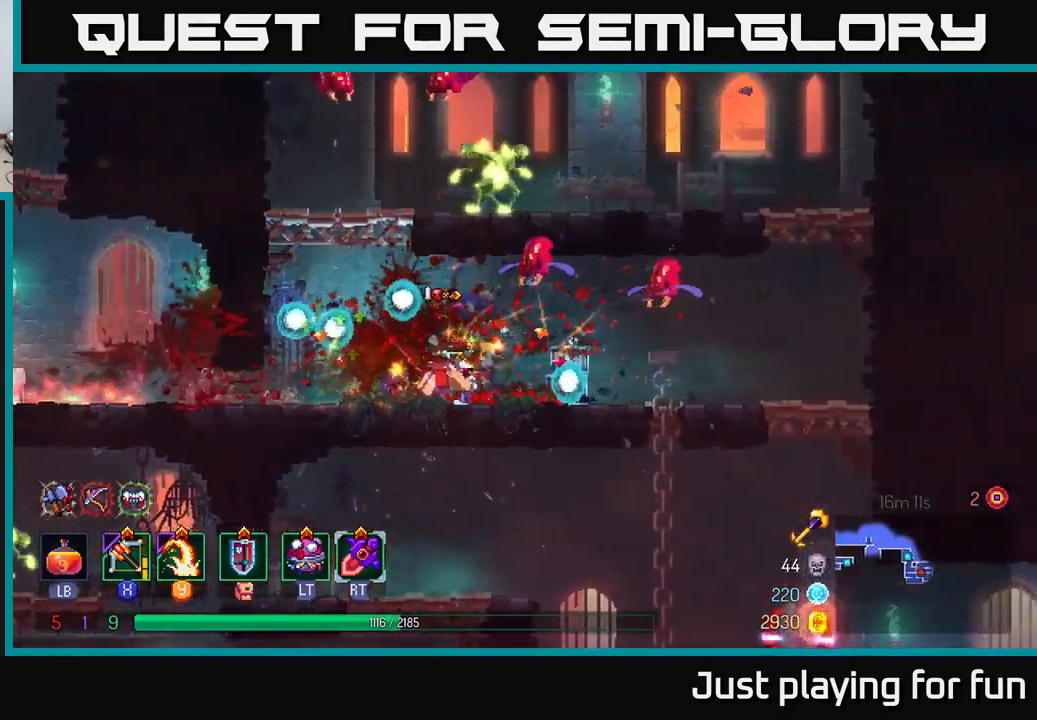
{"buttons": [], "left_stick": "up-right", "right_stick": "center", "events": [[150, "left_stick", "up-right"]]}
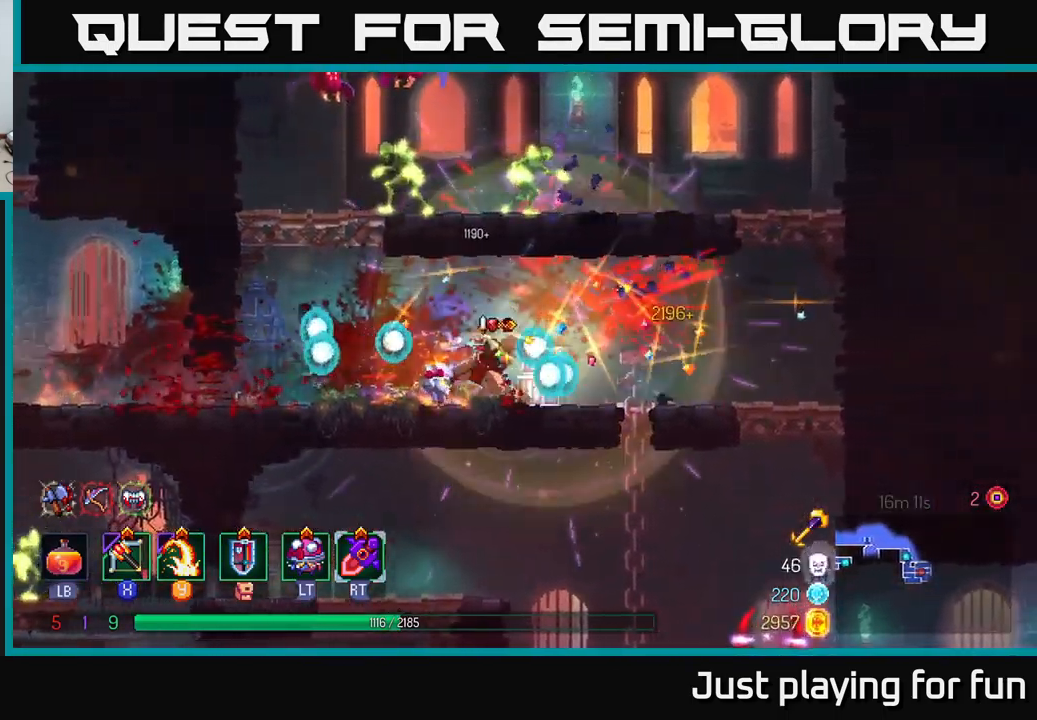
{"buttons": ["A"], "left_stick": "up-right", "right_stick": "center", "events": [[17, "B", "down"], [134, "B", "up"], [434, "A", "down"]]}
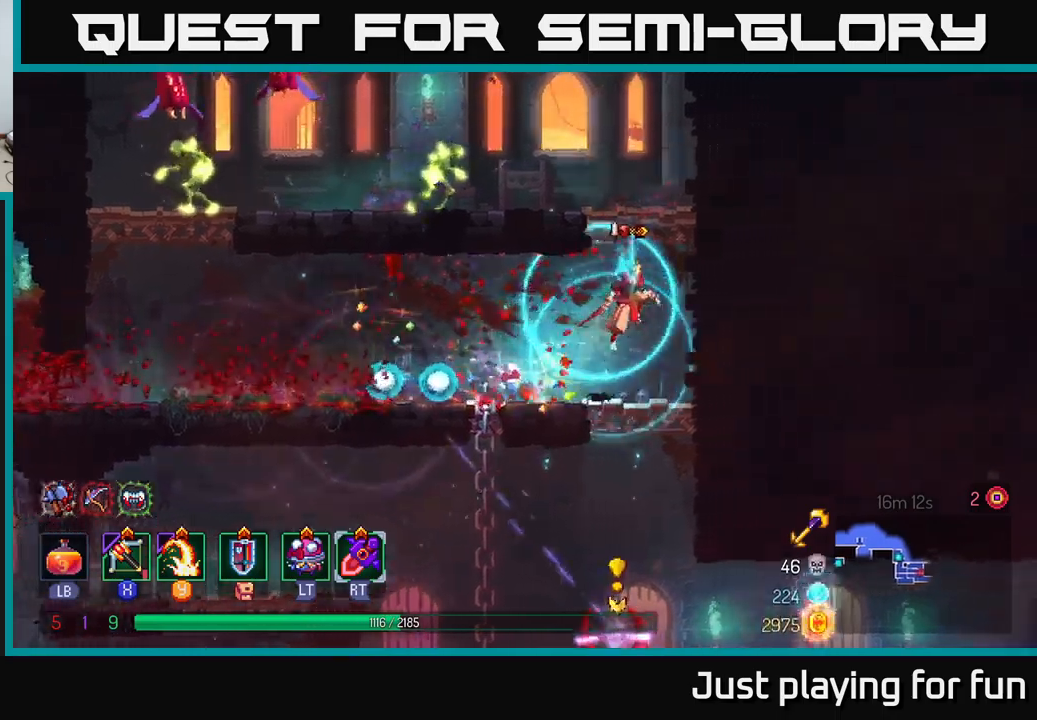
{"buttons": [], "left_stick": "up-left", "right_stick": "center", "events": [[16, "A", "up"], [83, "A", "down"], [133, "left_stick", "up-left"], [266, "A", "up"], [300, "X", "down"], [400, "X", "up"]]}
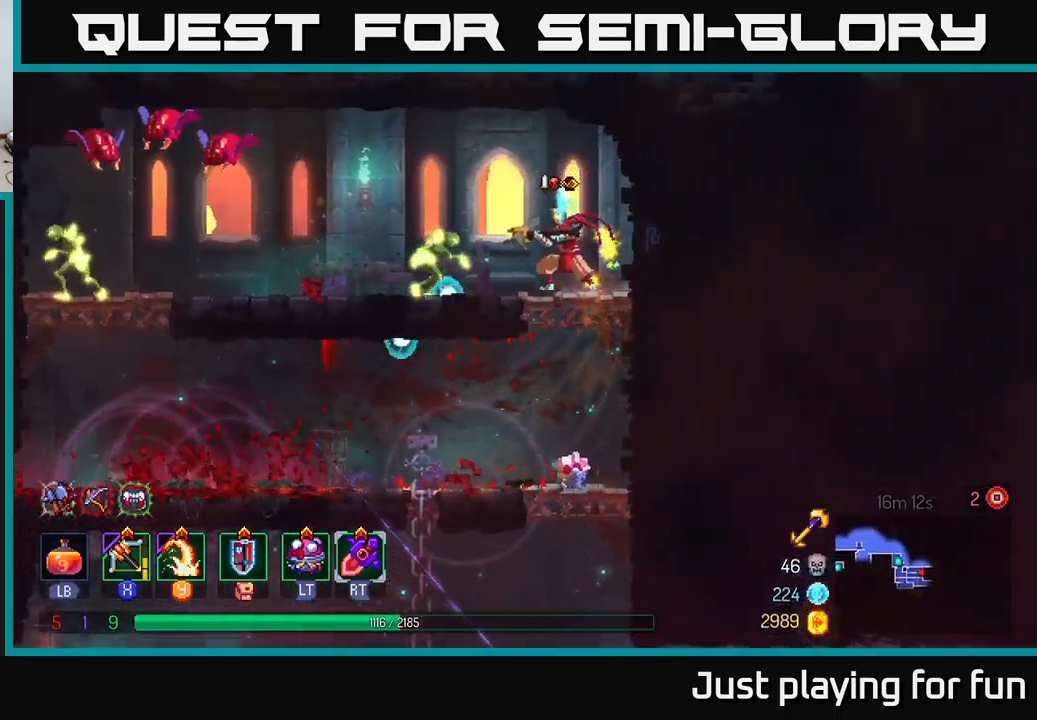
{"buttons": [], "left_stick": "left", "right_stick": "center", "events": [[283, "left_stick", "center"], [416, "left_stick", "left"]]}
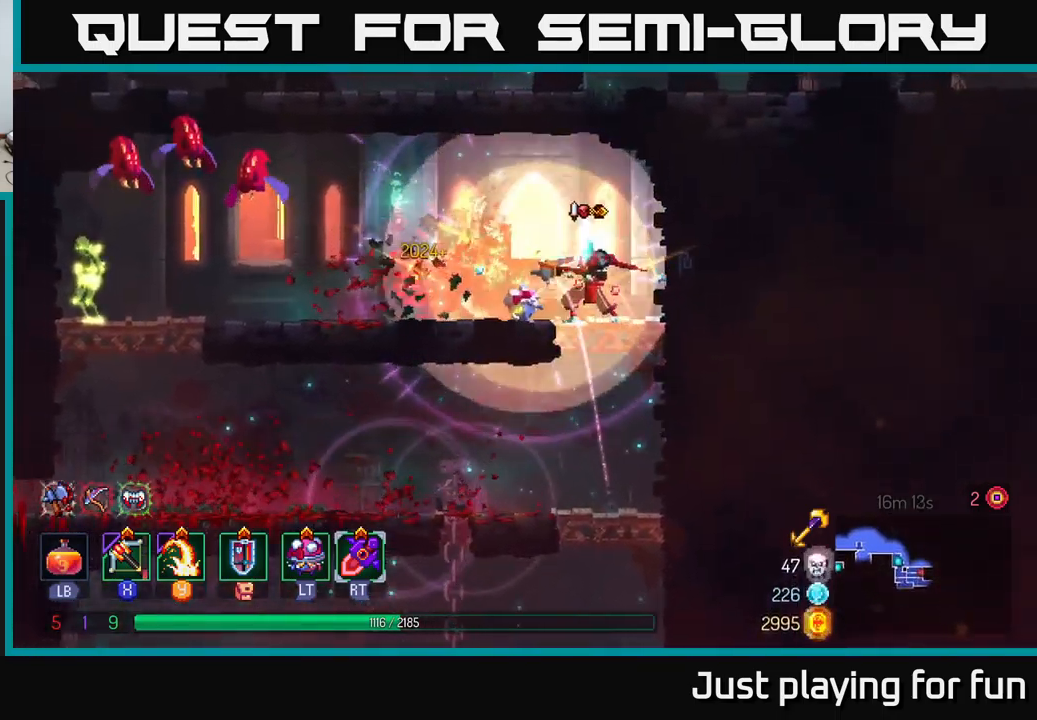
{"buttons": [], "left_stick": "up-left", "right_stick": "center", "events": [[66, "X", "down"], [66, "left_stick", "up-left"], [183, "X", "up"]]}
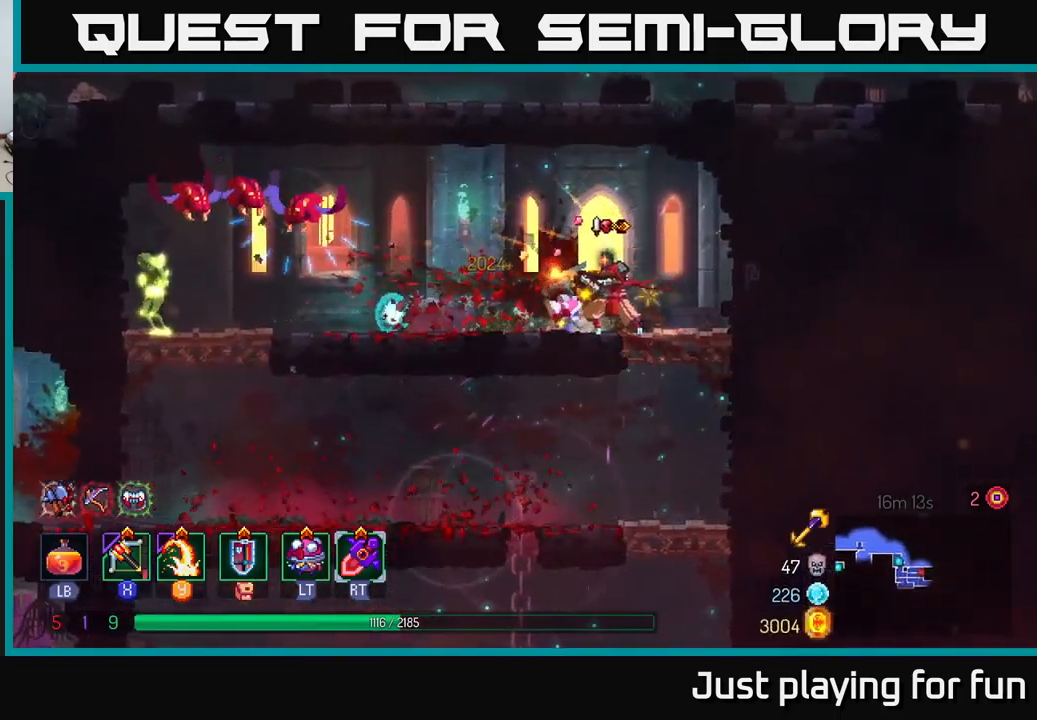
{"buttons": ["B"], "left_stick": "left", "right_stick": "center", "events": [[316, "left_stick", "left"], [450, "B", "down"]]}
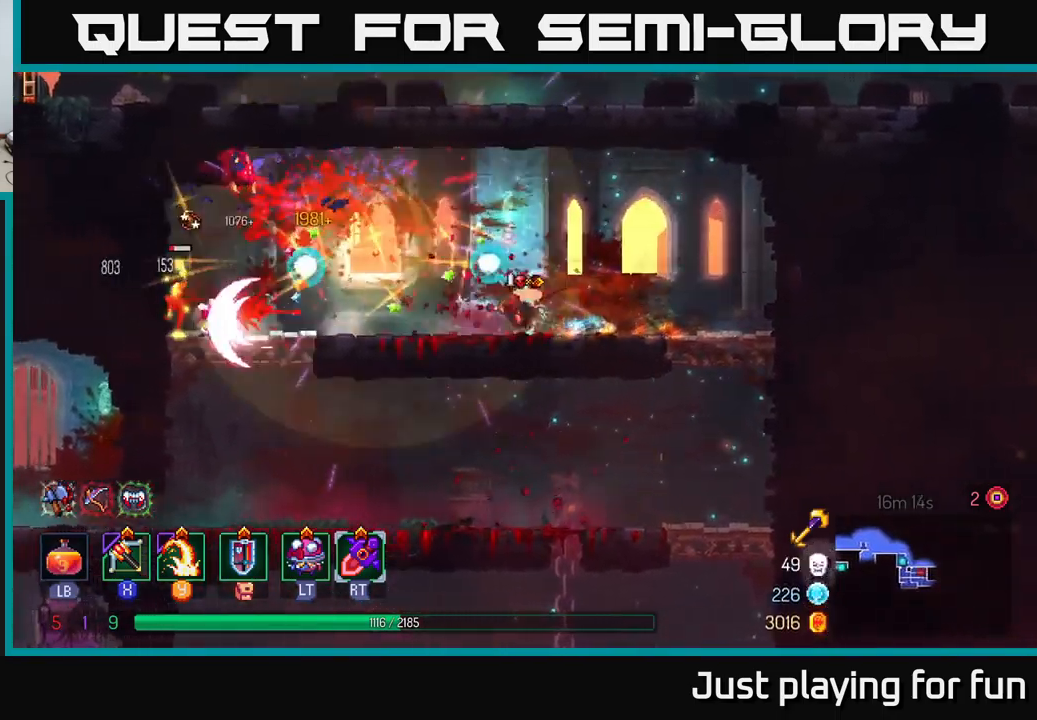
{"buttons": [], "left_stick": "up", "right_stick": "center", "events": [[50, "B", "up"], [183, "X", "down"], [316, "X", "up"], [400, "left_stick", "up"]]}
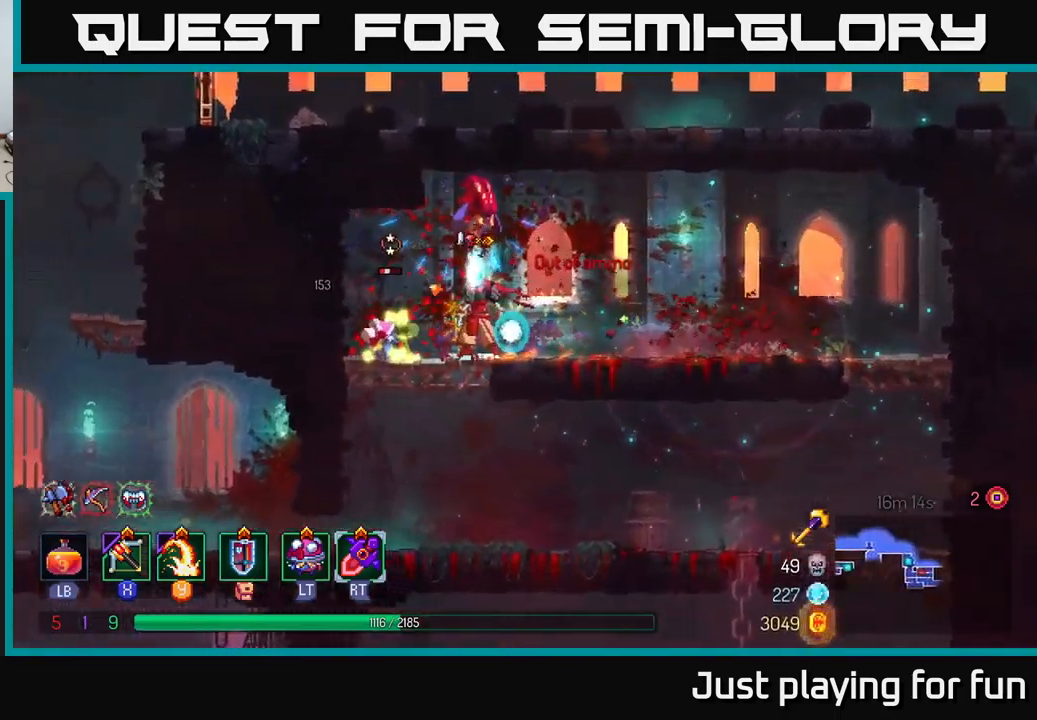
{"buttons": [], "left_stick": "left", "right_stick": "center", "events": [[383, "left_stick", "left"]]}
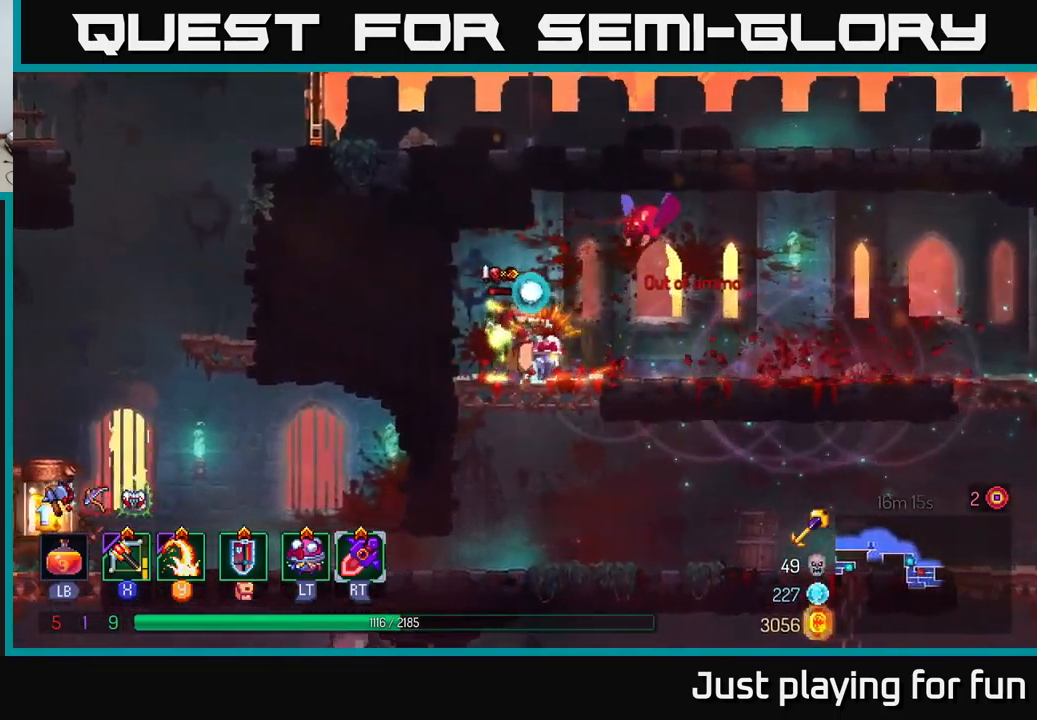
{"buttons": [], "left_stick": "up-right", "right_stick": "center", "events": [[66, "B", "down"], [150, "B", "up"], [250, "X", "down"], [250, "left_stick", "right"], [333, "X", "up"], [383, "left_stick", "up-right"]]}
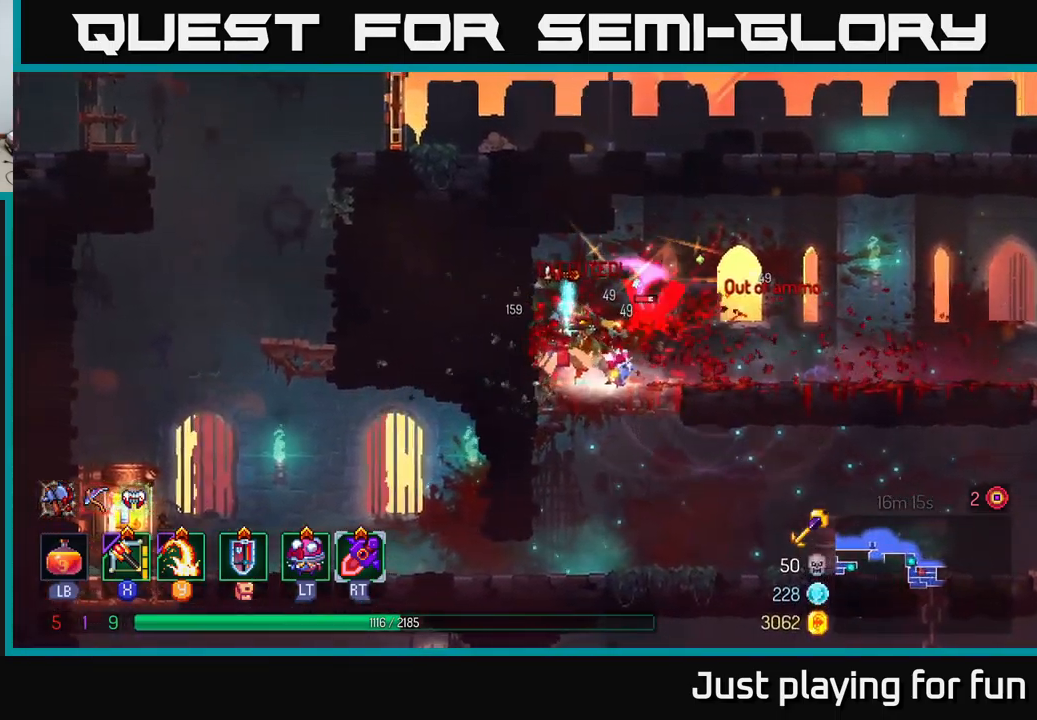
{"buttons": ["B"], "left_stick": "right", "right_stick": "center", "events": [[316, "left_stick", "right"], [416, "B", "down"]]}
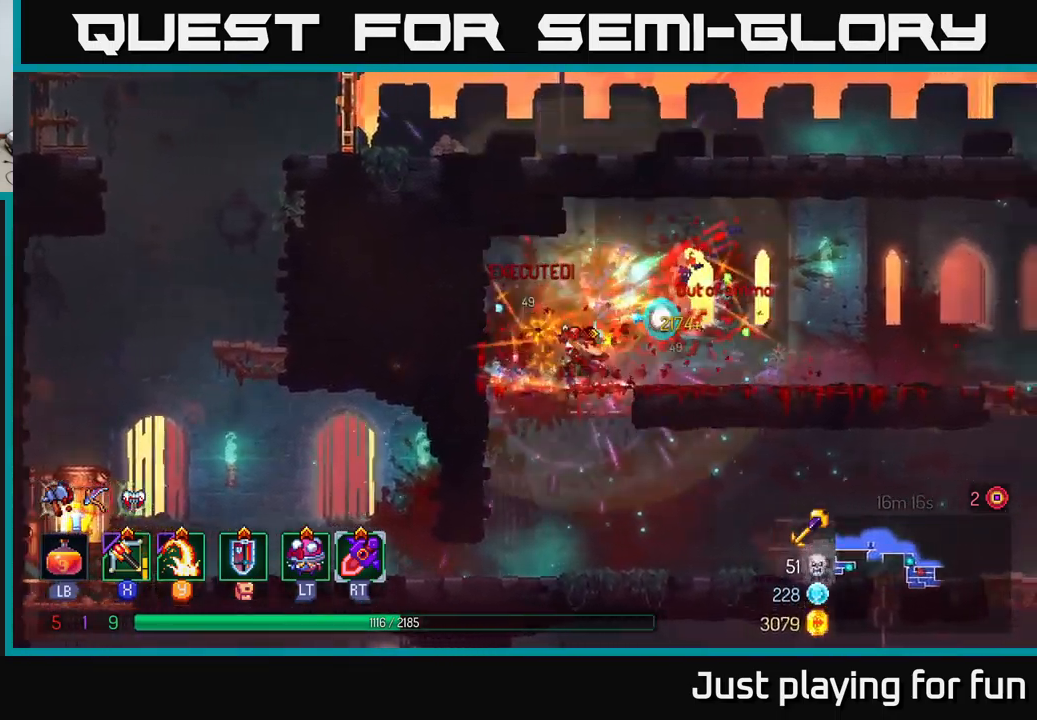
{"buttons": [], "left_stick": "left", "right_stick": "center", "events": [[16, "B", "up"], [216, "left_stick", "left"]]}
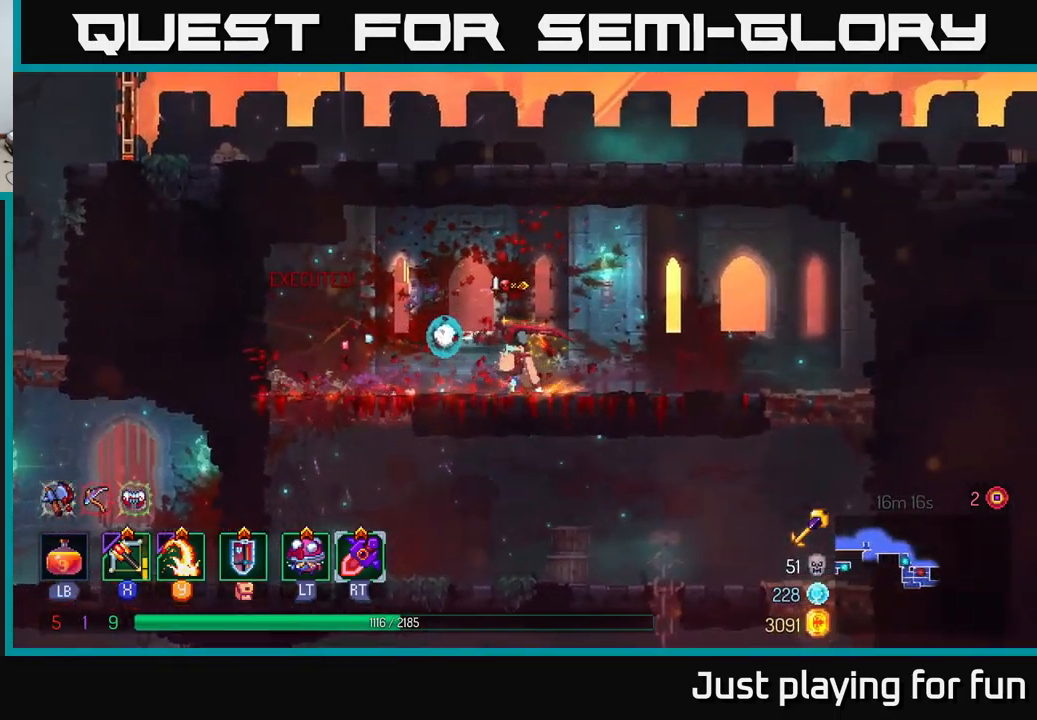
{"buttons": ["A"], "left_stick": "down", "right_stick": "center", "events": [[300, "left_stick", "down-left"], [383, "A", "down"], [433, "left_stick", "down"]]}
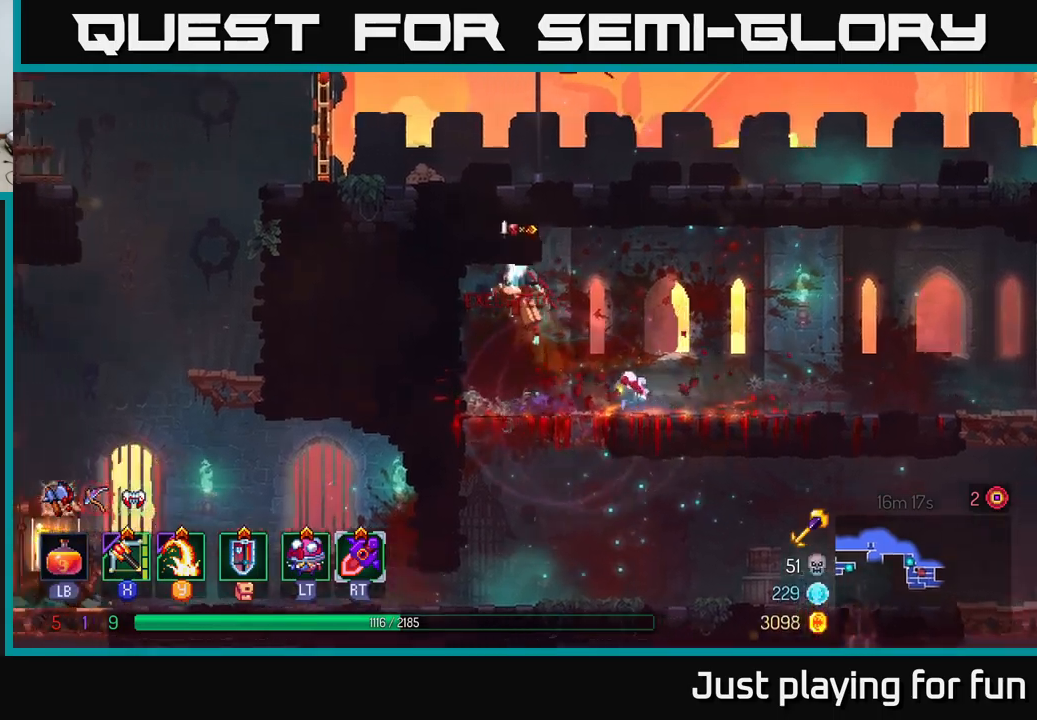
{"buttons": [], "left_stick": "down", "right_stick": "center", "events": [[17, "A", "up"], [150, "left_stick", "center"], [383, "left_stick", "down"]]}
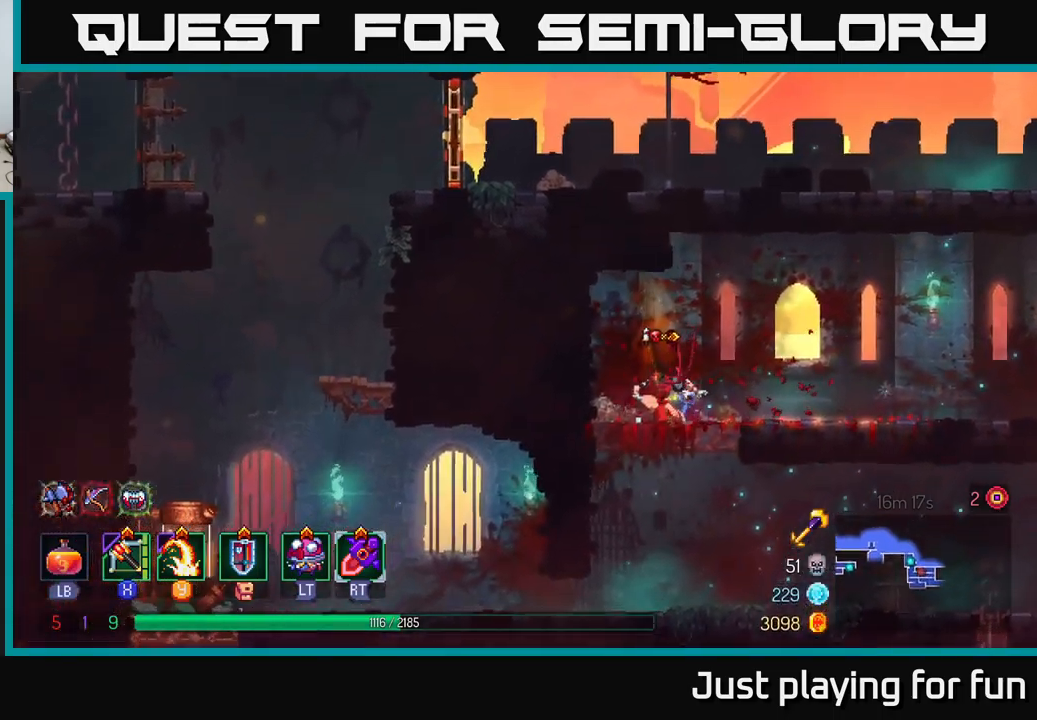
{"buttons": ["B"], "left_stick": "left", "right_stick": "center", "events": [[50, "A", "down"], [133, "A", "up"], [183, "left_stick", "center"], [383, "left_stick", "left"], [500, "B", "down"]]}
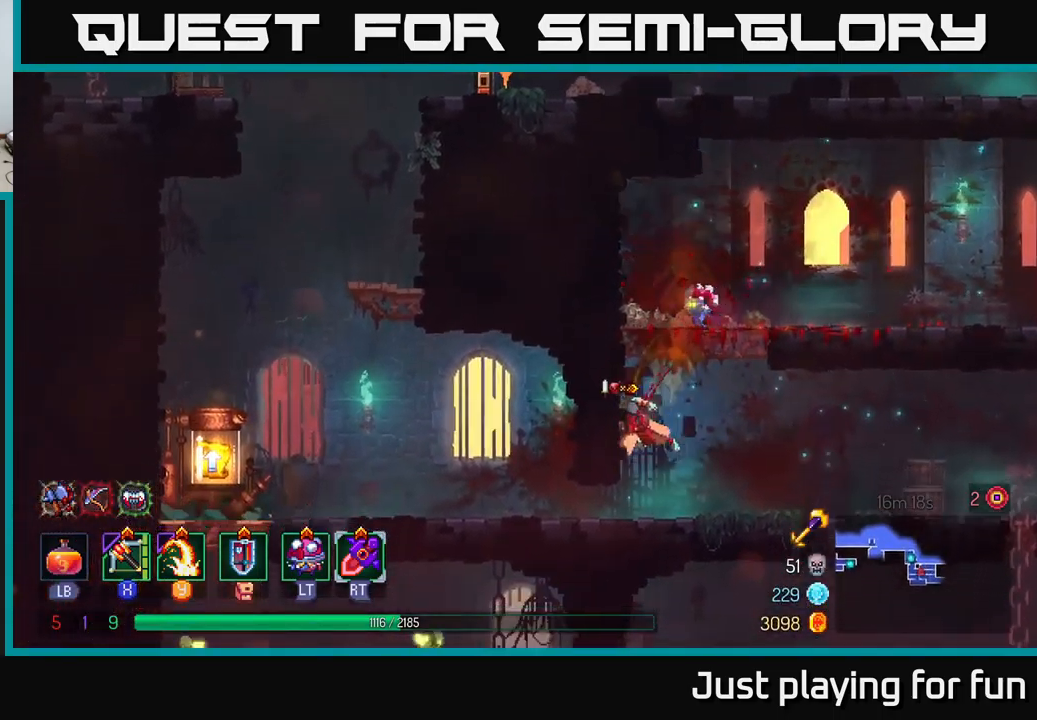
{"buttons": [], "left_stick": "left", "right_stick": "down", "events": [[100, "B", "up"], [250, "right_stick", "down"]]}
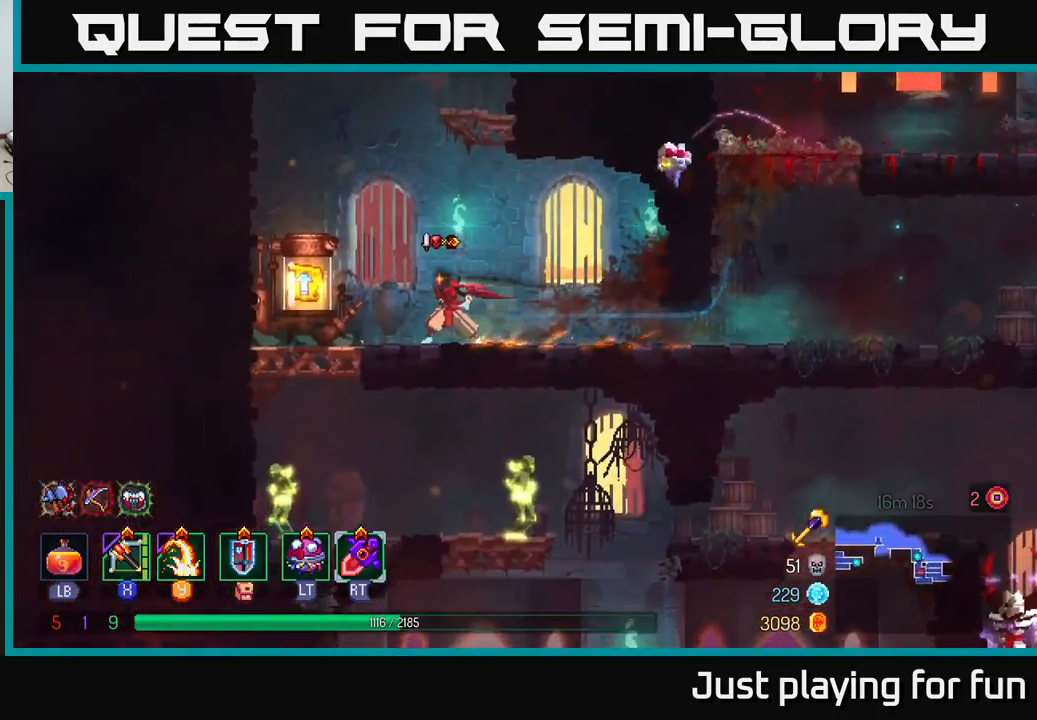
{"buttons": [], "left_stick": "down-left", "right_stick": "center", "events": [[33, "right_stick", "center"], [100, "left_stick", "down-left"], [200, "A", "down"], [283, "A", "up"], [367, "A", "down"], [467, "A", "up"]]}
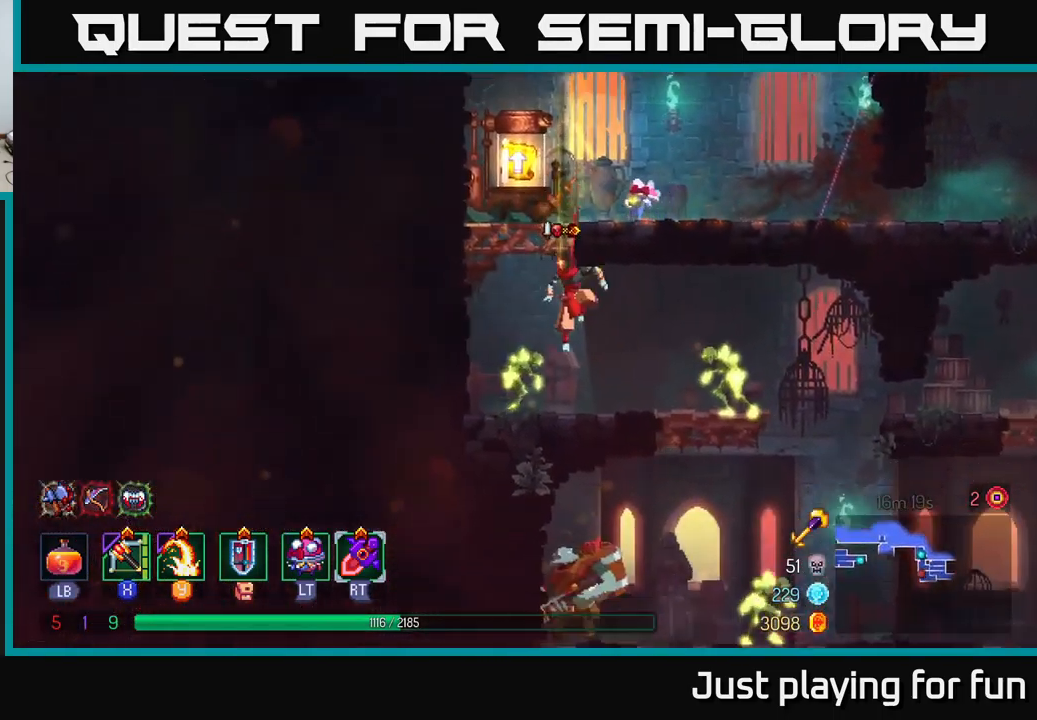
{"buttons": ["X"], "left_stick": "center", "right_stick": "center", "events": [[250, "left_stick", "down"], [467, "X", "down"], [467, "left_stick", "center"]]}